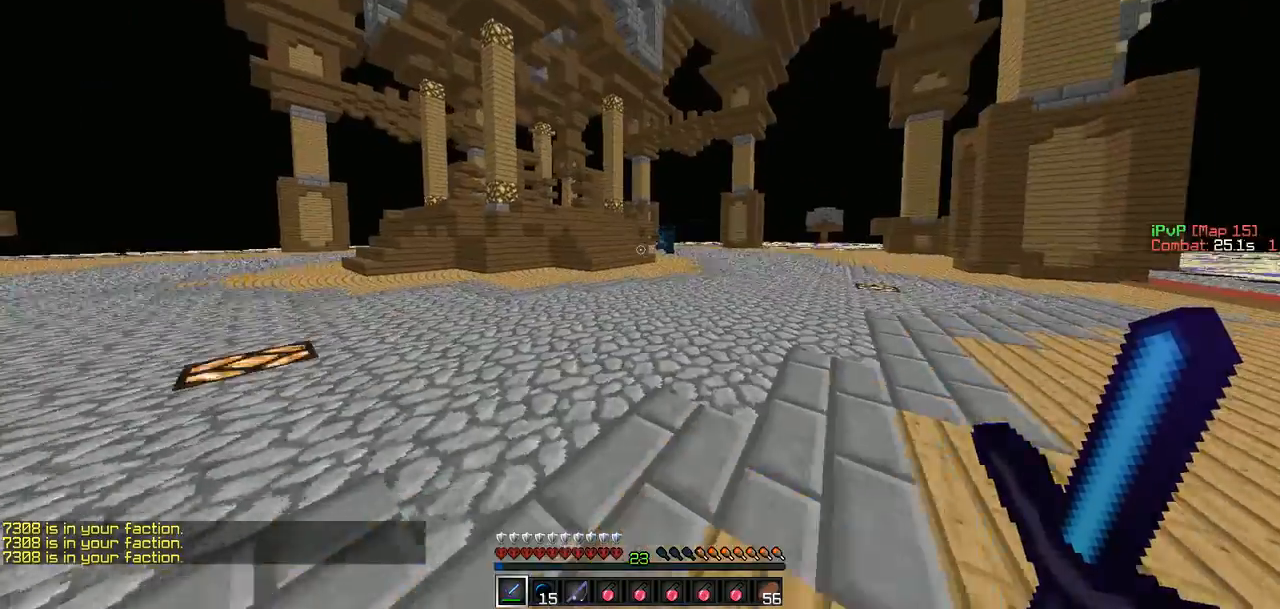
Gameplay with keyboard; each line is a JSON object with the keys held at the frame after it. "events" lists presses ("down") and releases ("up") of "a", "d", "s" and "w" between this image and that frame as [ms after this image, input, new state], when the widget could be followed in between. No other keys are recorded. Mouse input is not recorded.
{"keys": ["w"], "events": [[126, "d", "down"], [253, "d", "up"]]}
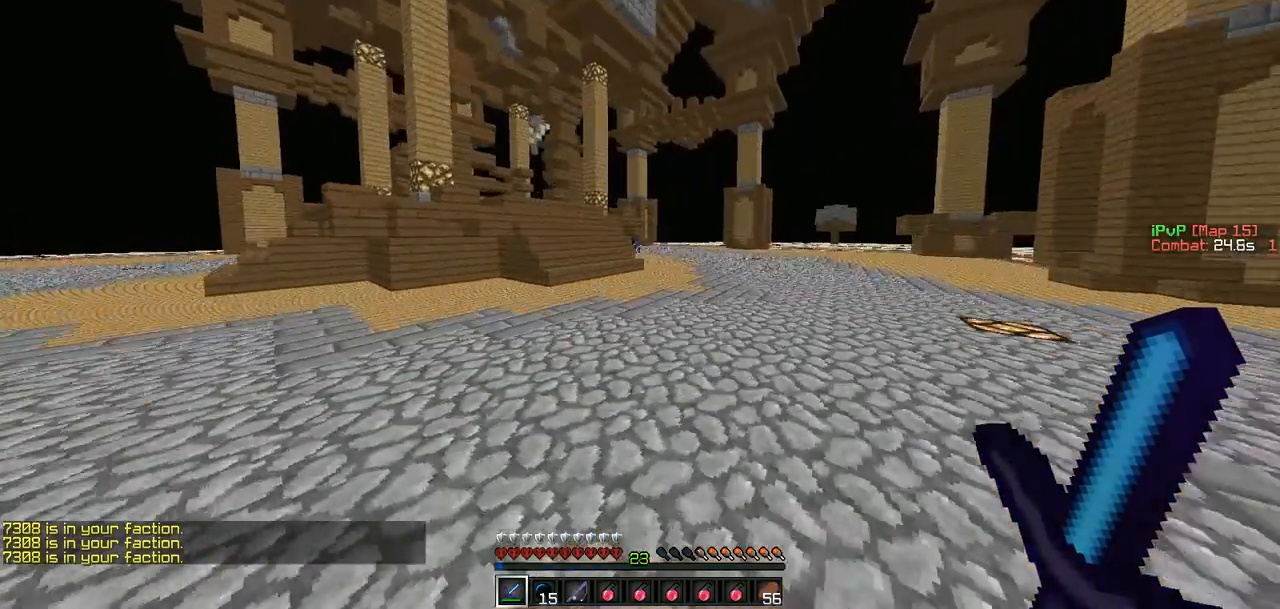
{"keys": ["a", "w"], "events": [[210, "a", "down"]]}
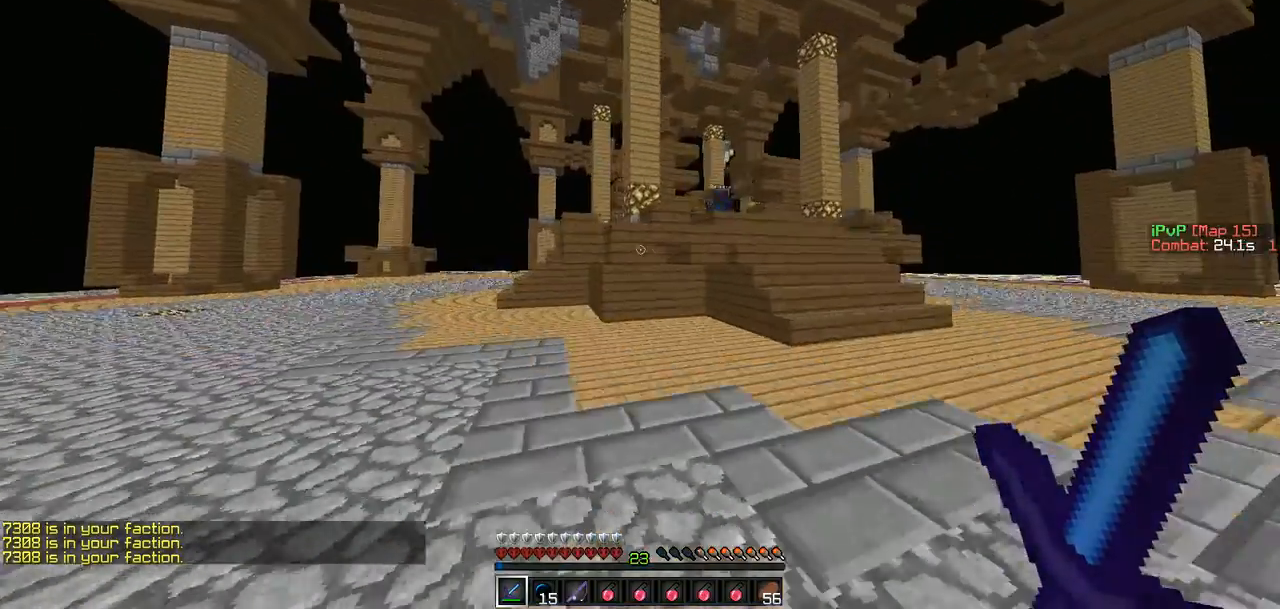
{"keys": ["a"], "events": [[422, "w", "up"]]}
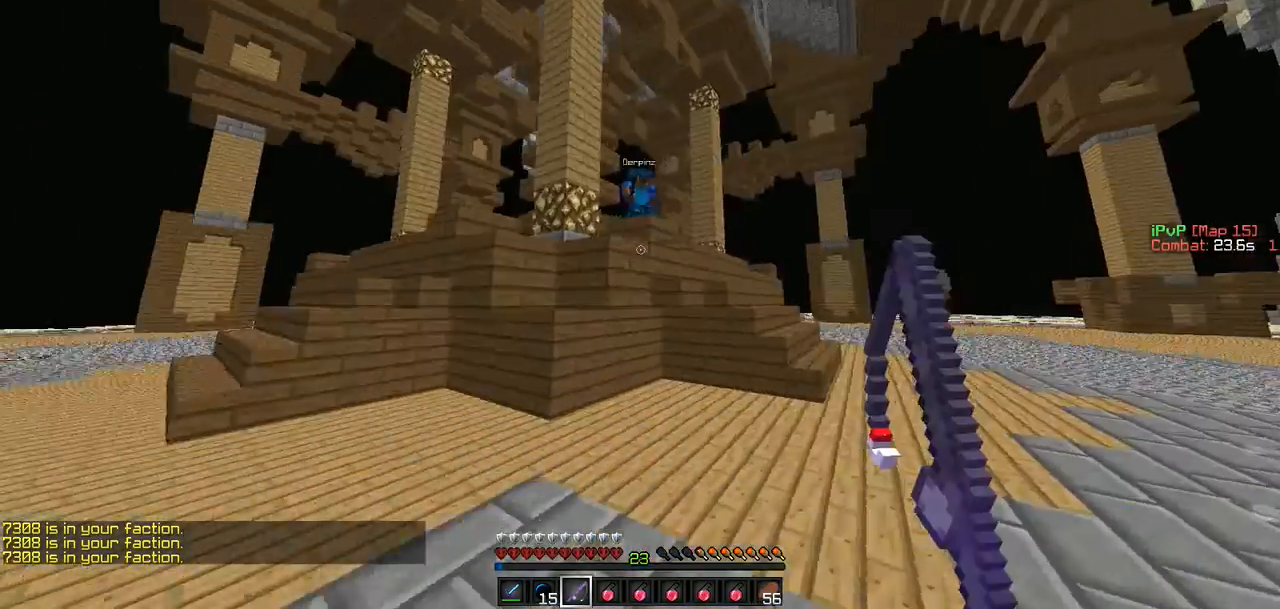
{"keys": ["d"], "events": [[127, "a", "up"], [127, "d", "down"], [127, "s", "down"], [169, "s", "up"], [253, "w", "down"], [422, "w", "up"]]}
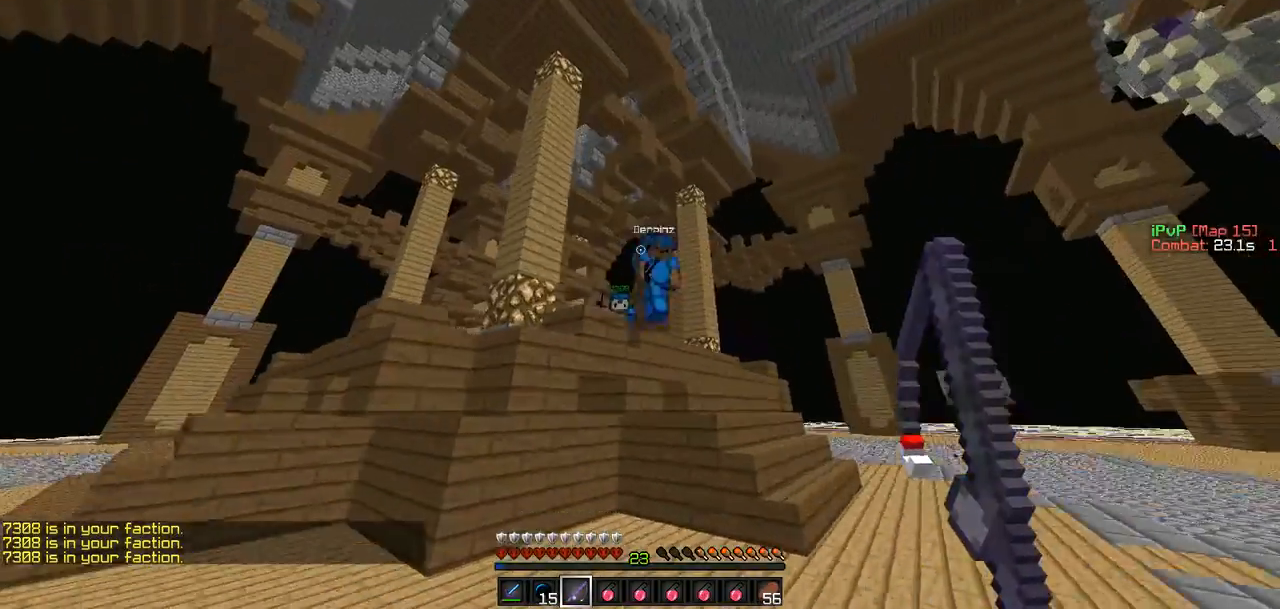
{"keys": ["d"], "events": [[84, "s", "down"], [169, "s", "up"], [379, "w", "down"], [506, "w", "up"]]}
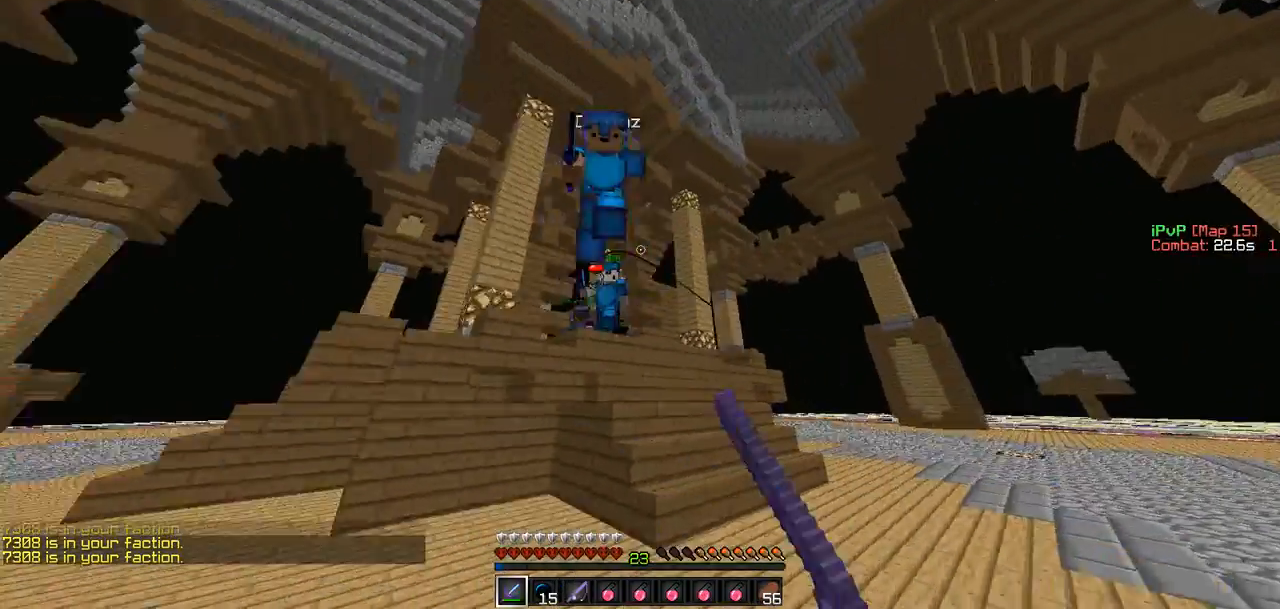
{"keys": ["a", "s"], "events": [[126, "s", "down"], [210, "a", "down"], [210, "d", "up"]]}
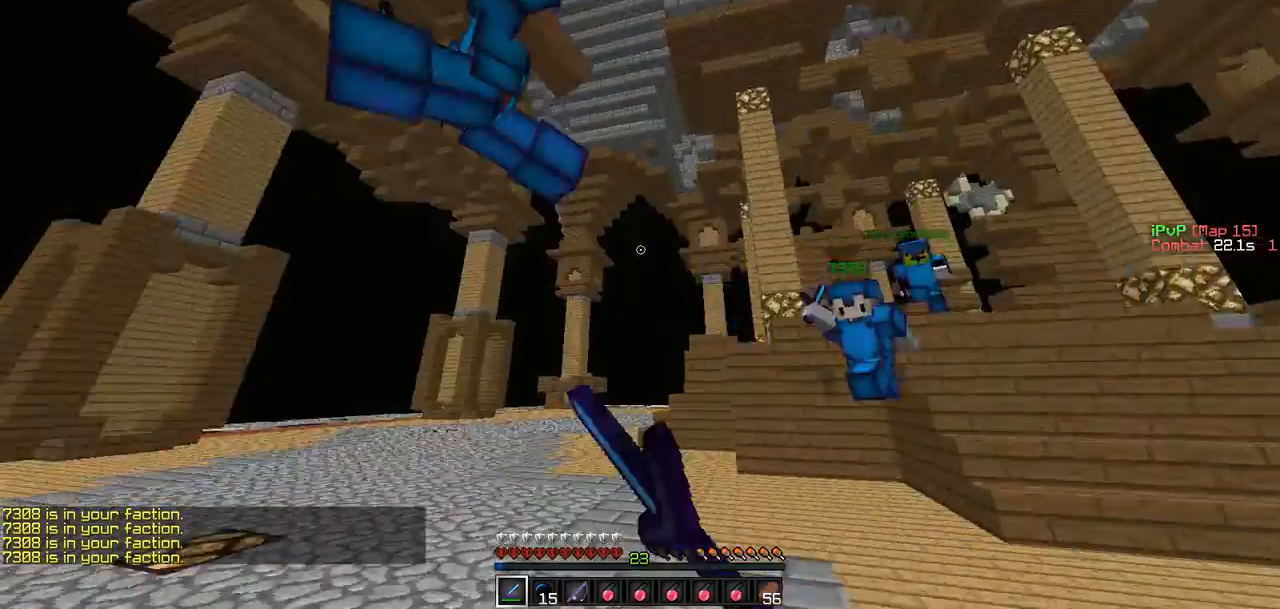
{"keys": ["a", "w"], "events": [[43, "s", "up"], [169, "w", "down"]]}
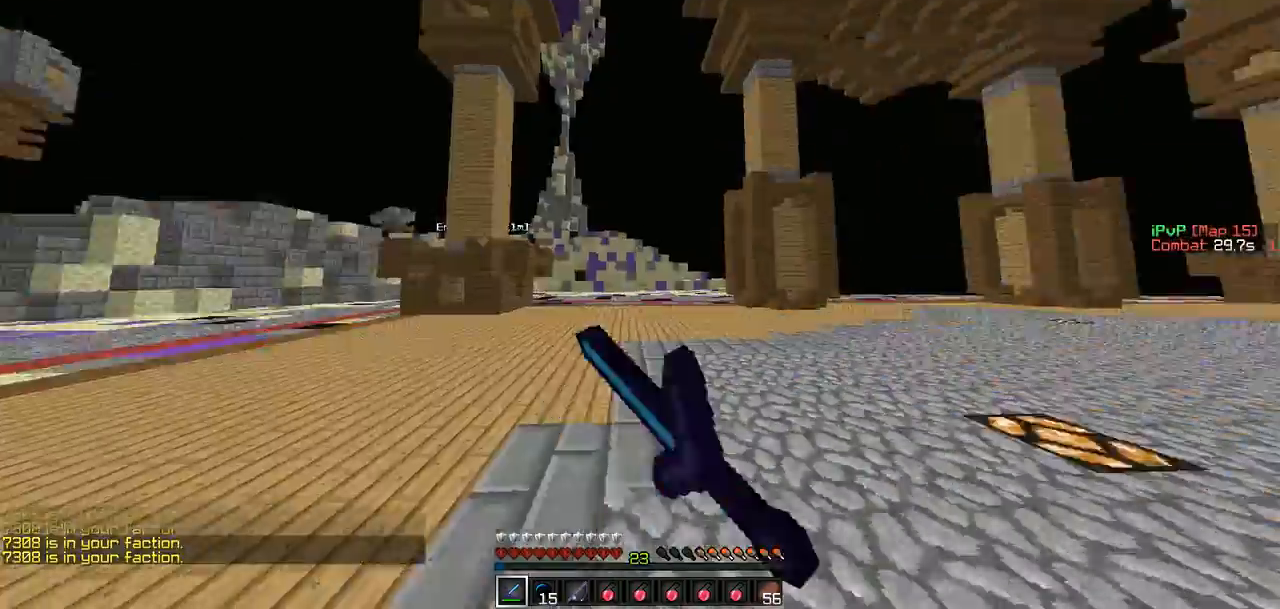
{"keys": ["w"], "events": [[84, "w", "up"], [127, "w", "down"], [464, "a", "up"]]}
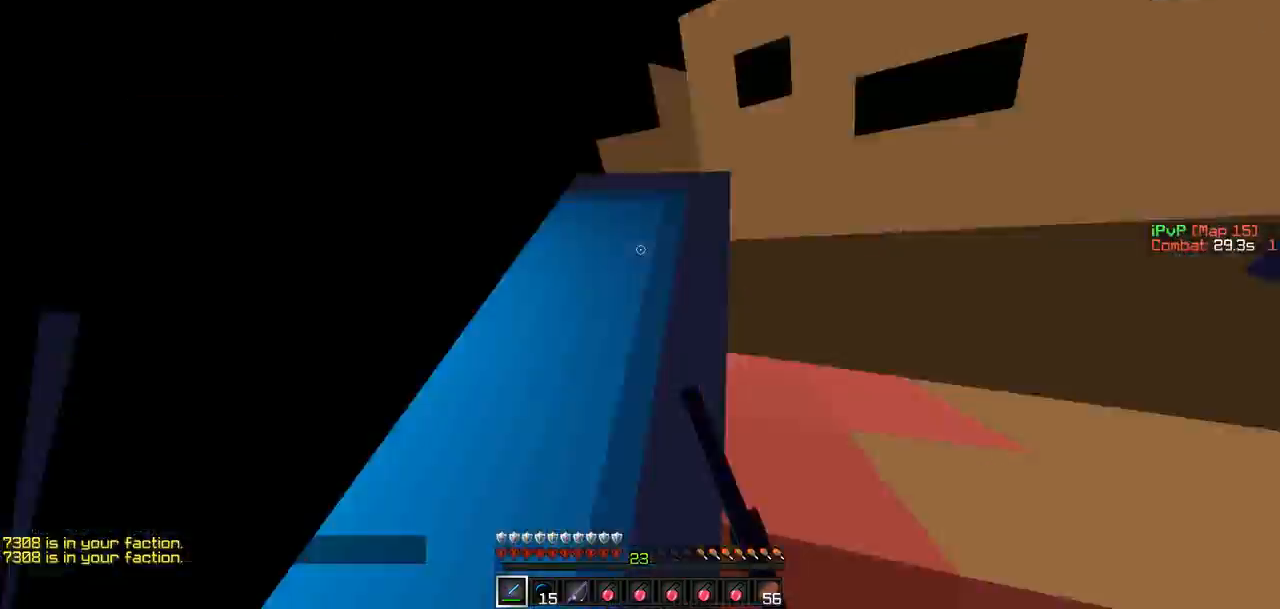
{"keys": ["a", "w"], "events": [[253, "a", "down"], [295, "a", "up"], [505, "a", "down"]]}
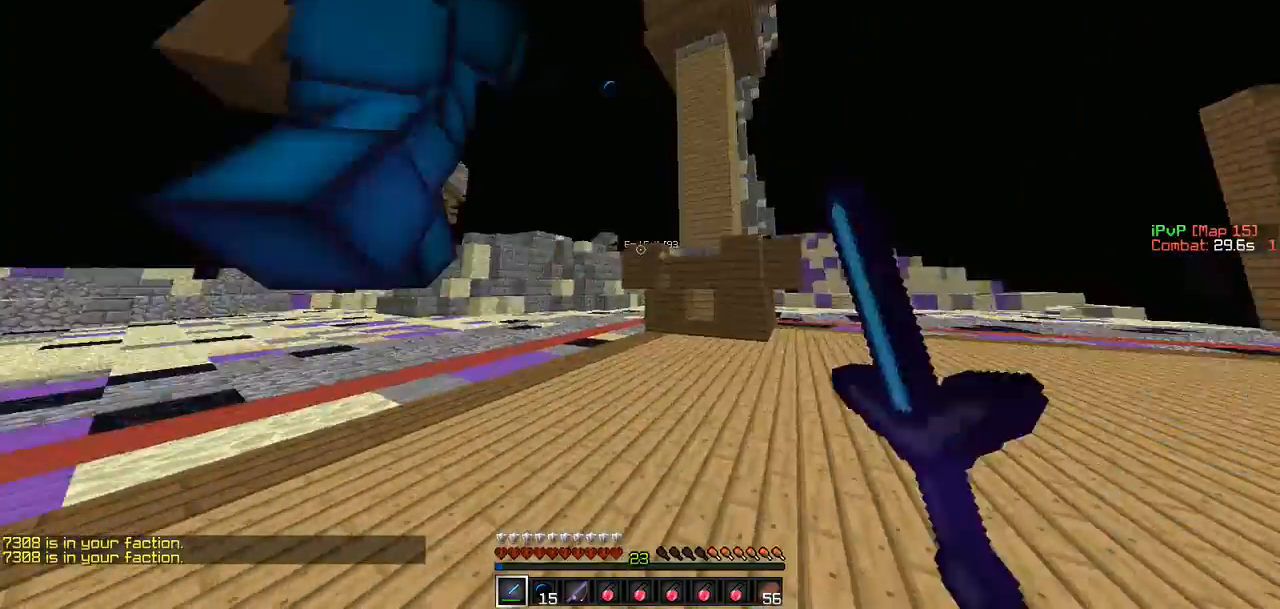
{"keys": ["a", "w"], "events": [[85, "a", "up"], [464, "a", "down"]]}
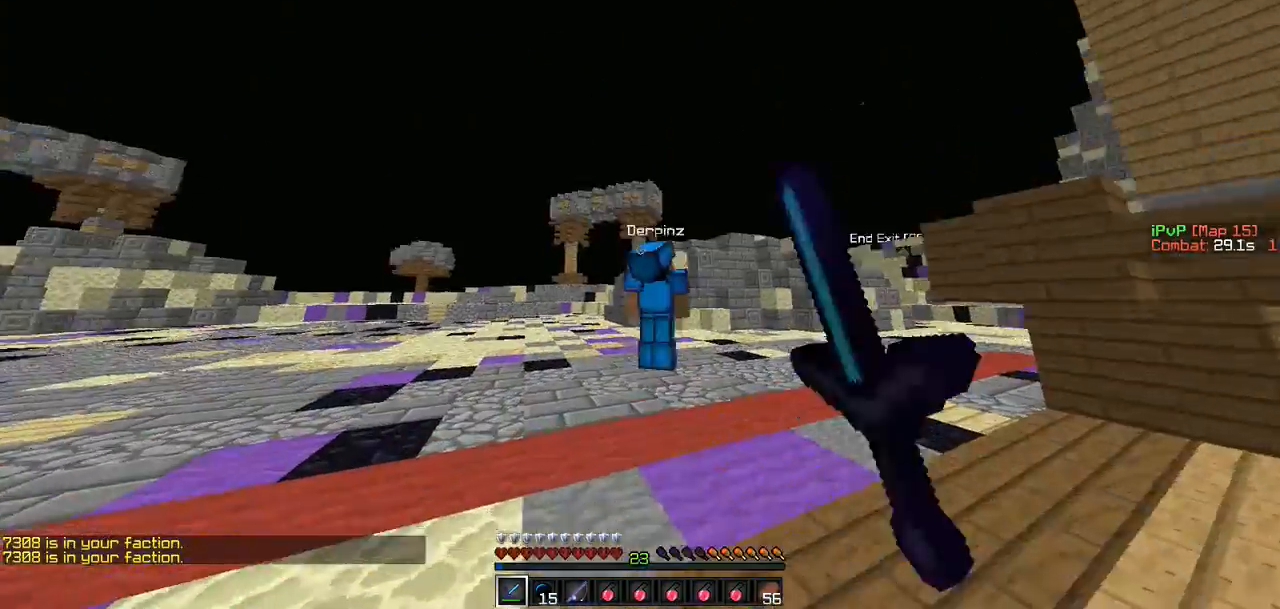
{"keys": ["w"], "events": [[42, "a", "up"]]}
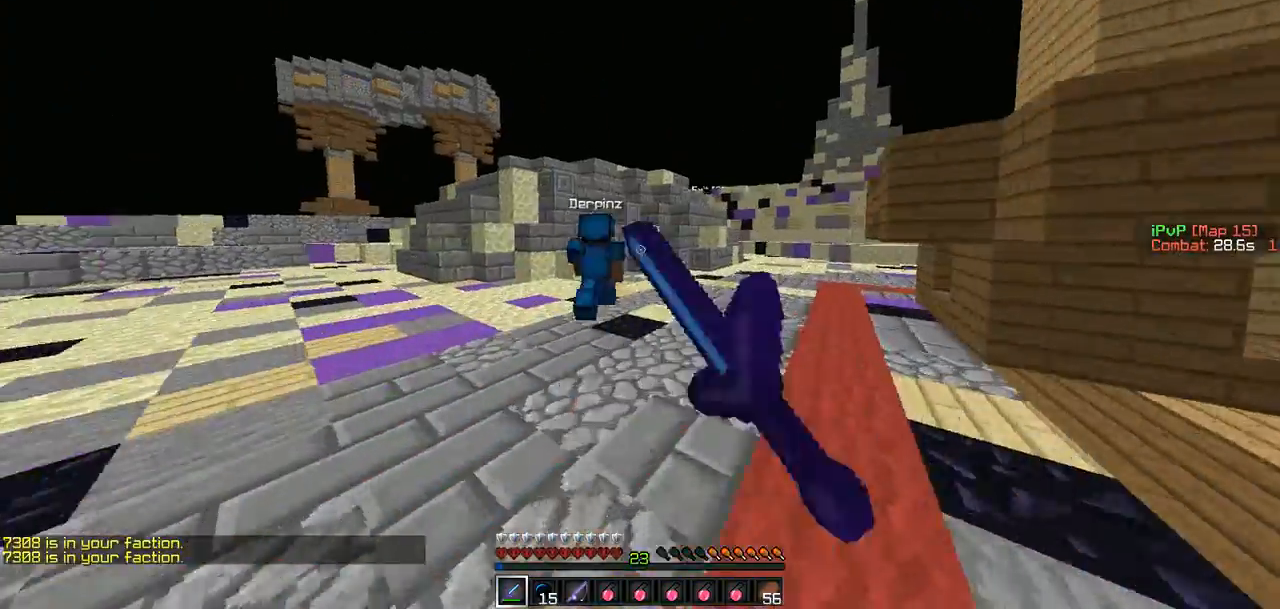
{"keys": ["d", "w"], "events": [[421, "d", "down"]]}
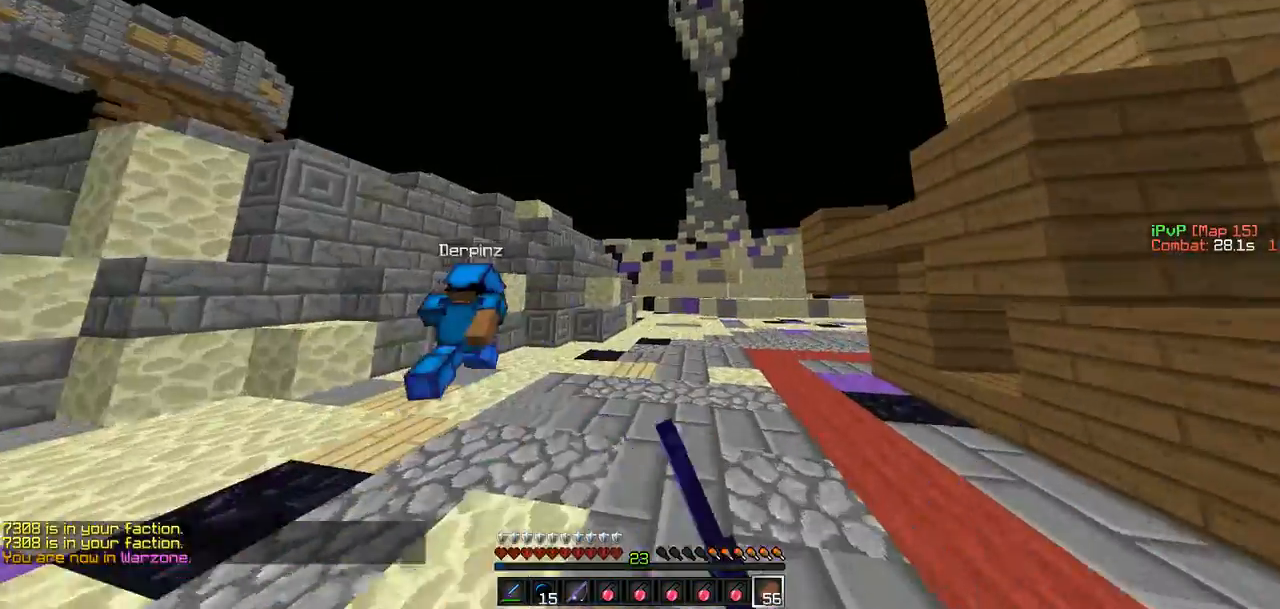
{"keys": ["w"], "events": [[126, "d", "up"]]}
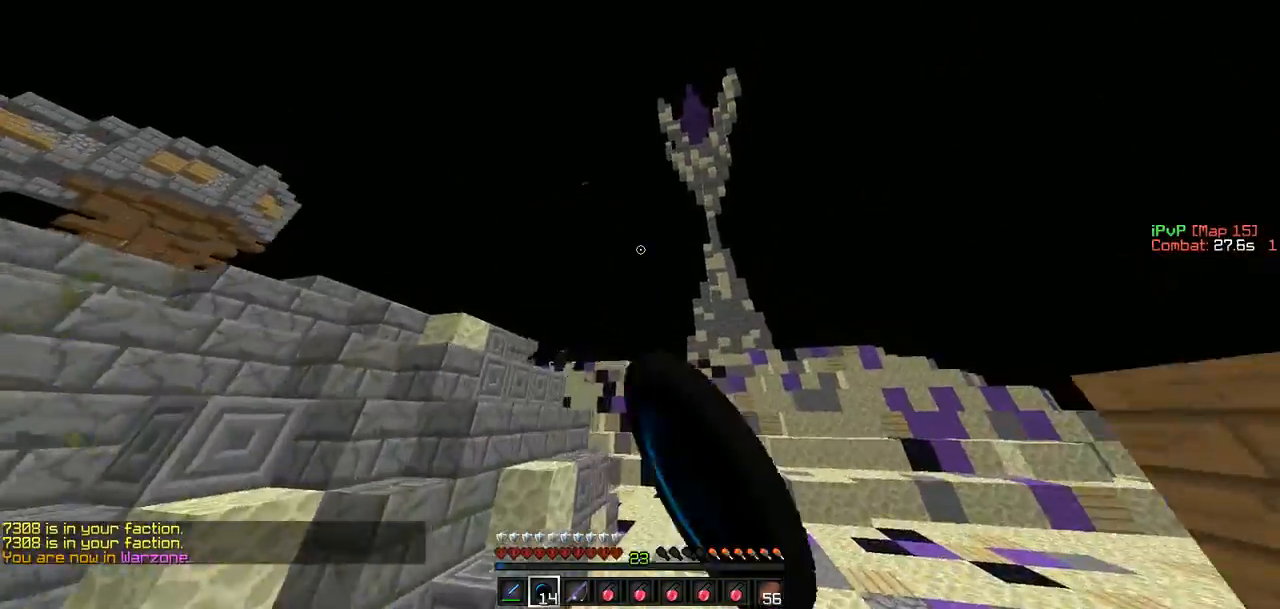
{"keys": ["w"], "events": []}
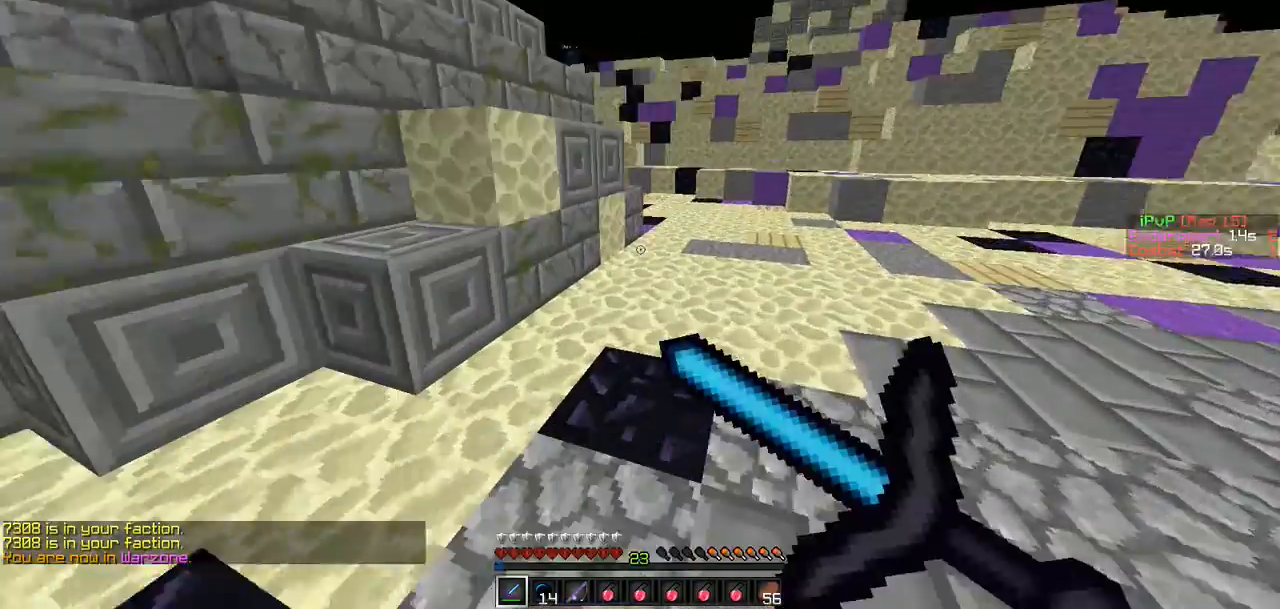
{"keys": ["w"], "events": []}
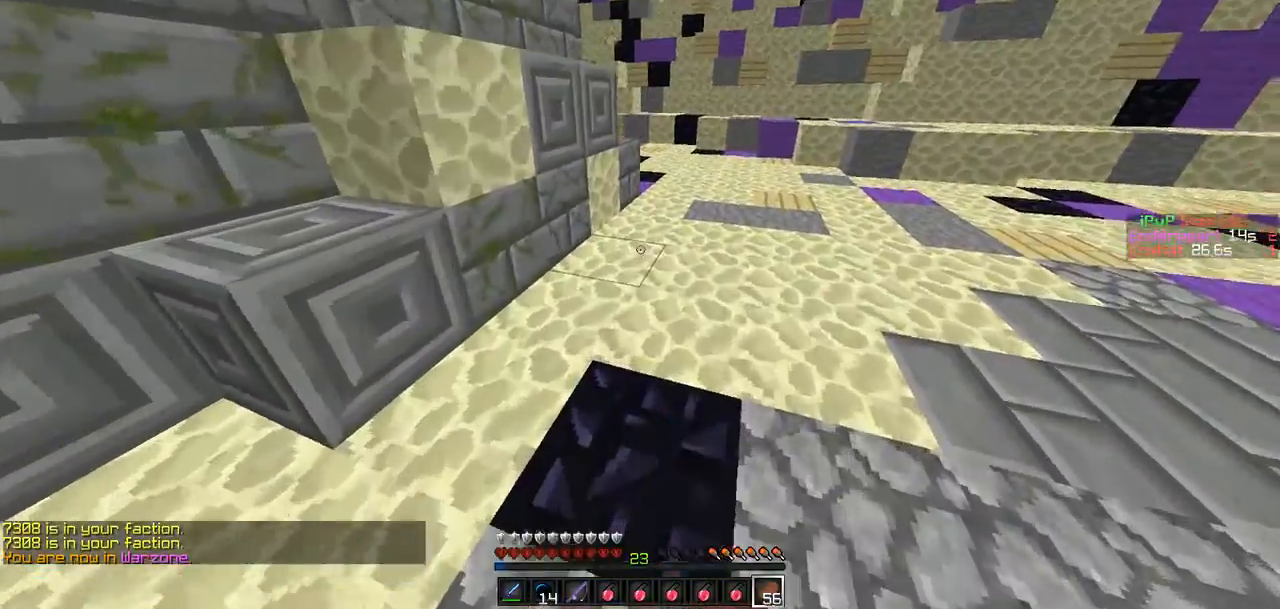
{"keys": ["w"], "events": []}
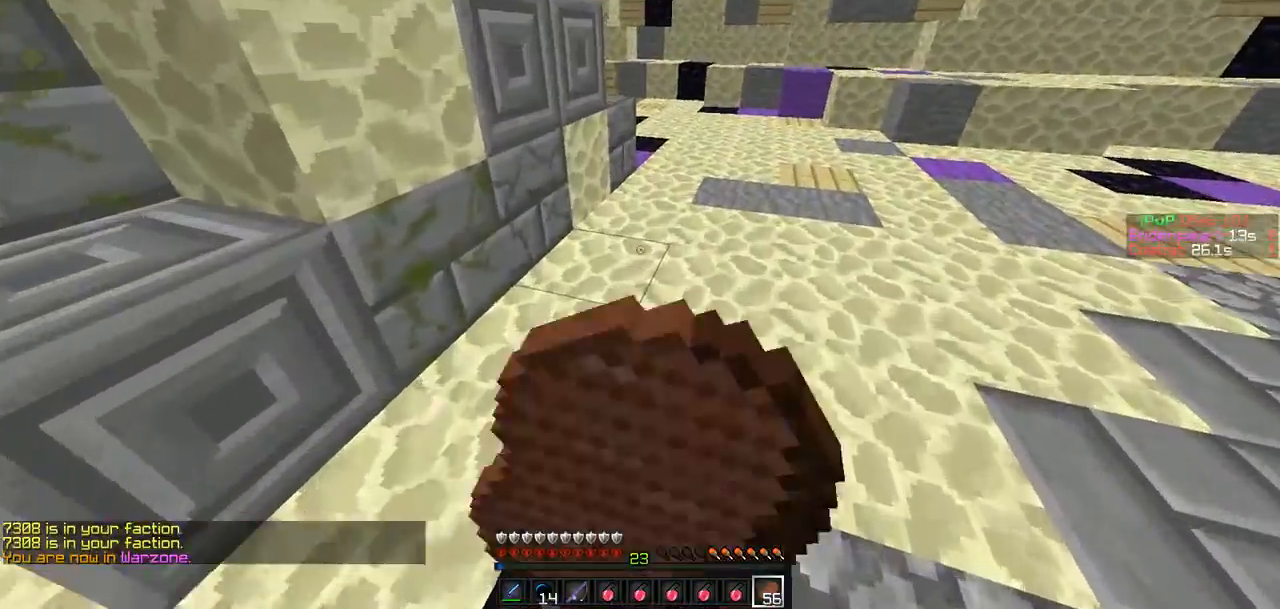
{"keys": ["w"], "events": []}
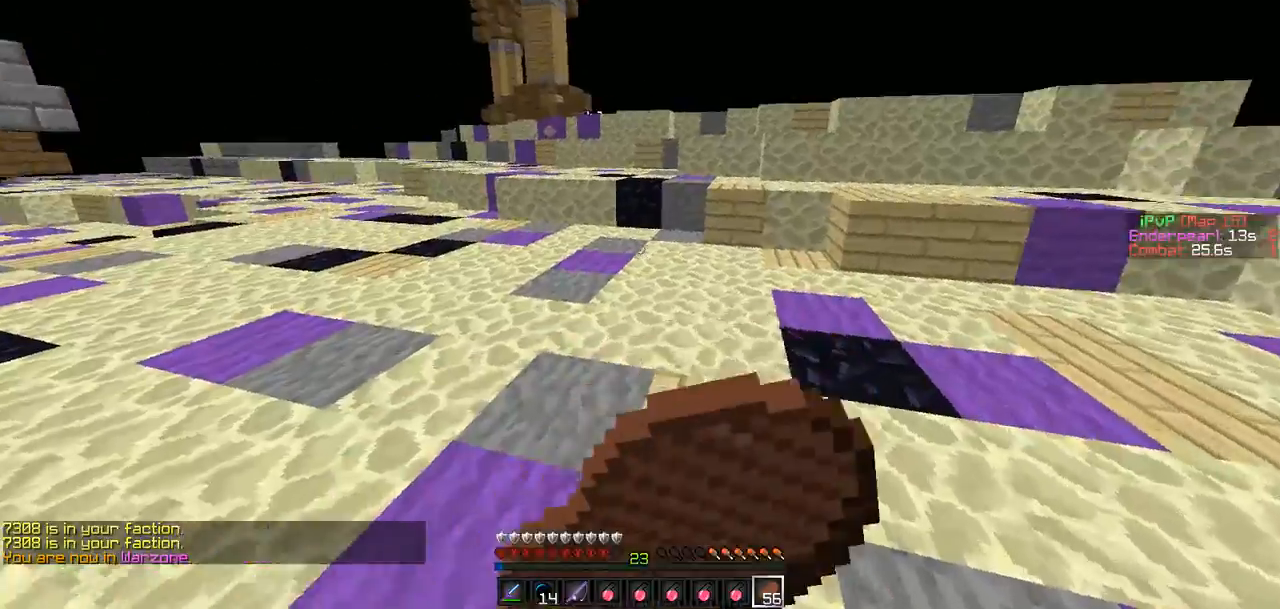
{"keys": ["d", "w"], "events": [[211, "d", "down"]]}
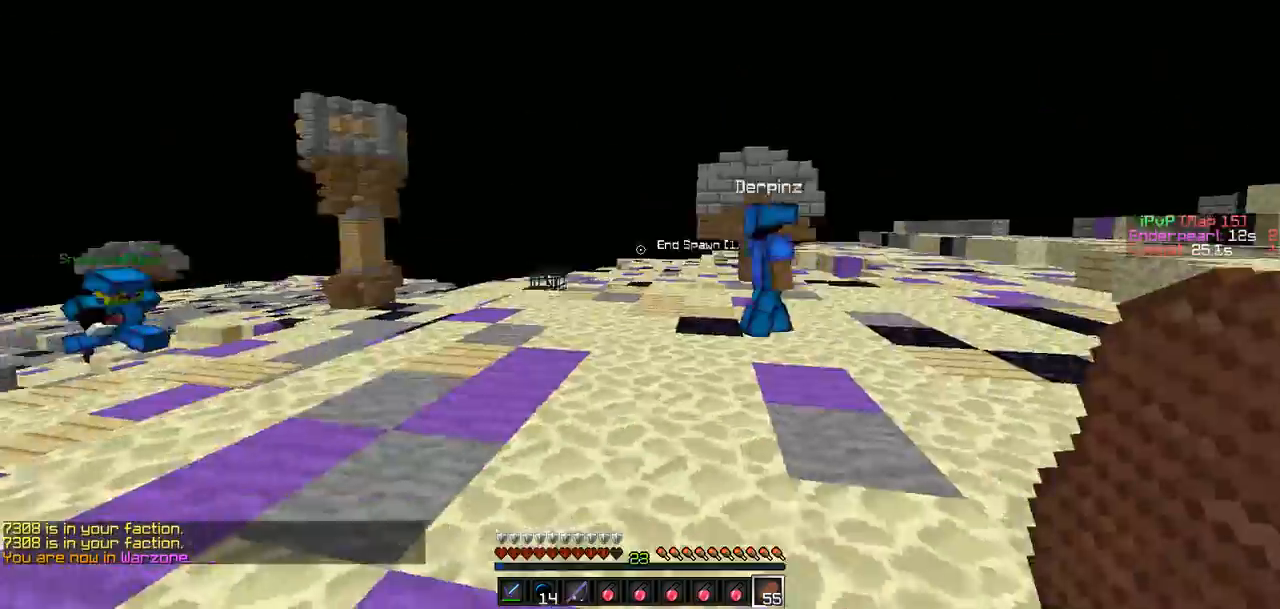
{"keys": ["w"], "events": [[253, "d", "up"]]}
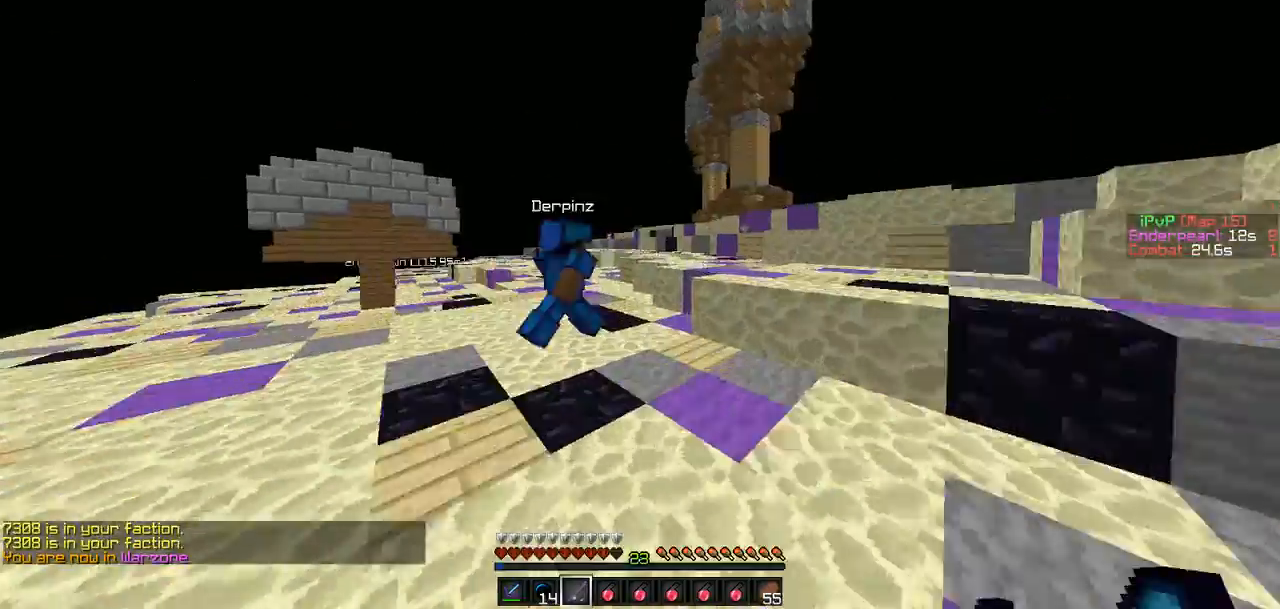
{"keys": ["a", "w"], "events": [[421, "a", "down"]]}
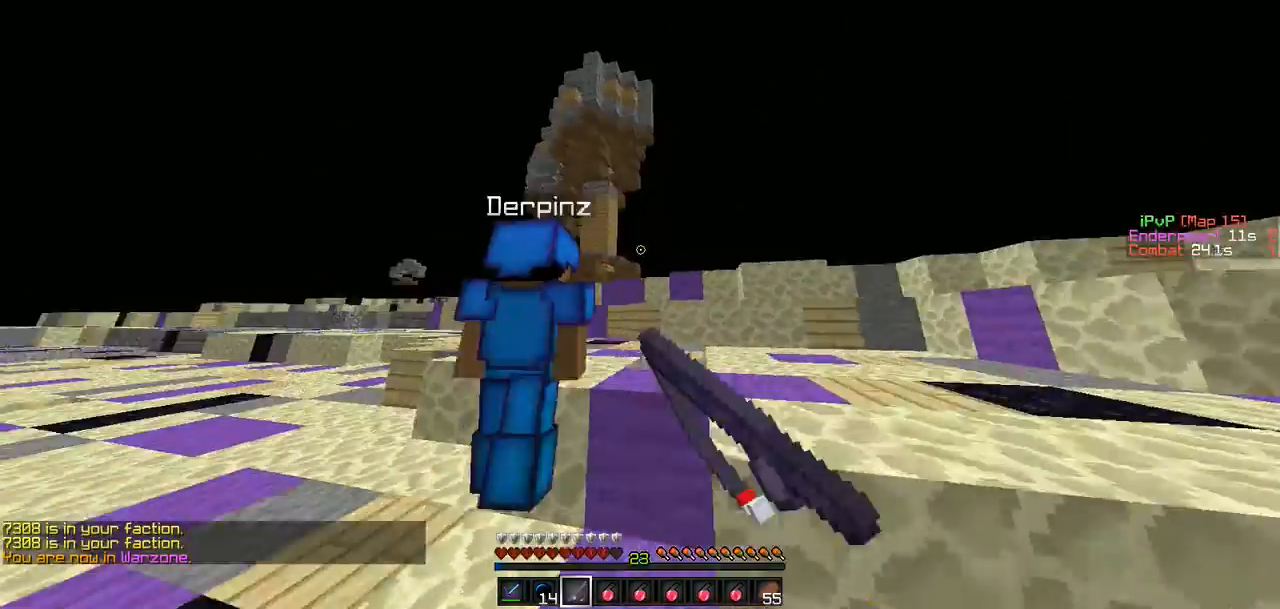
{"keys": ["d"], "events": [[42, "a", "up"], [253, "d", "down"], [464, "w", "up"]]}
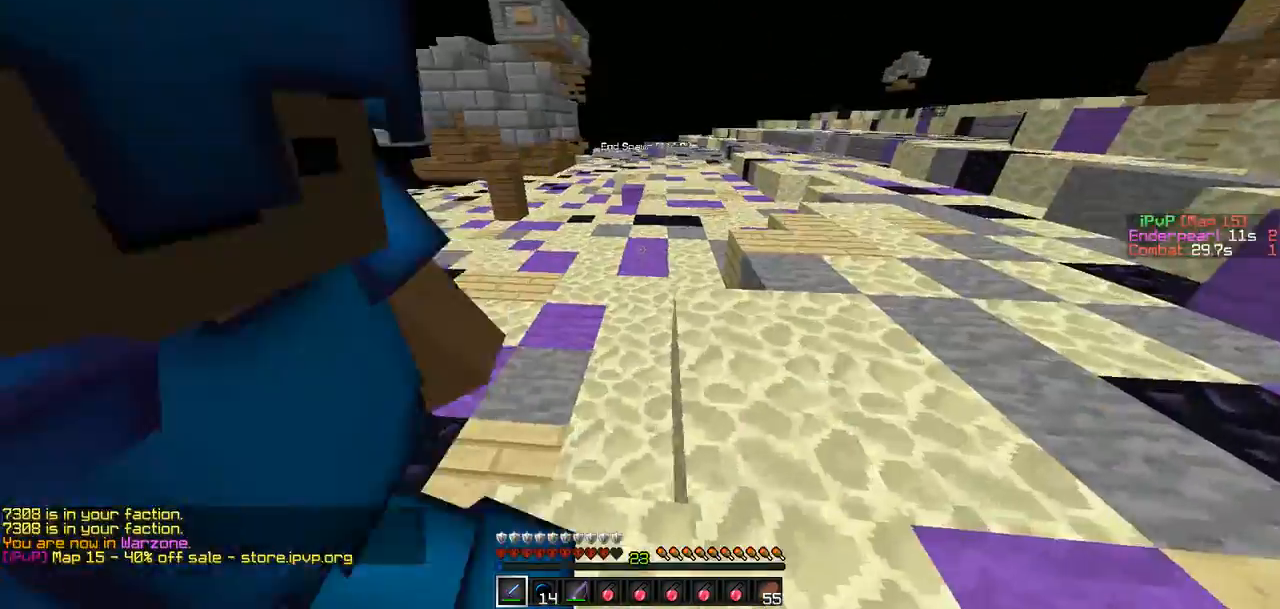
{"keys": ["d"], "events": [[42, "s", "down"], [169, "a", "down"], [169, "d", "up"], [211, "s", "up"], [253, "a", "up"], [253, "d", "down"], [295, "s", "down"], [464, "s", "up"]]}
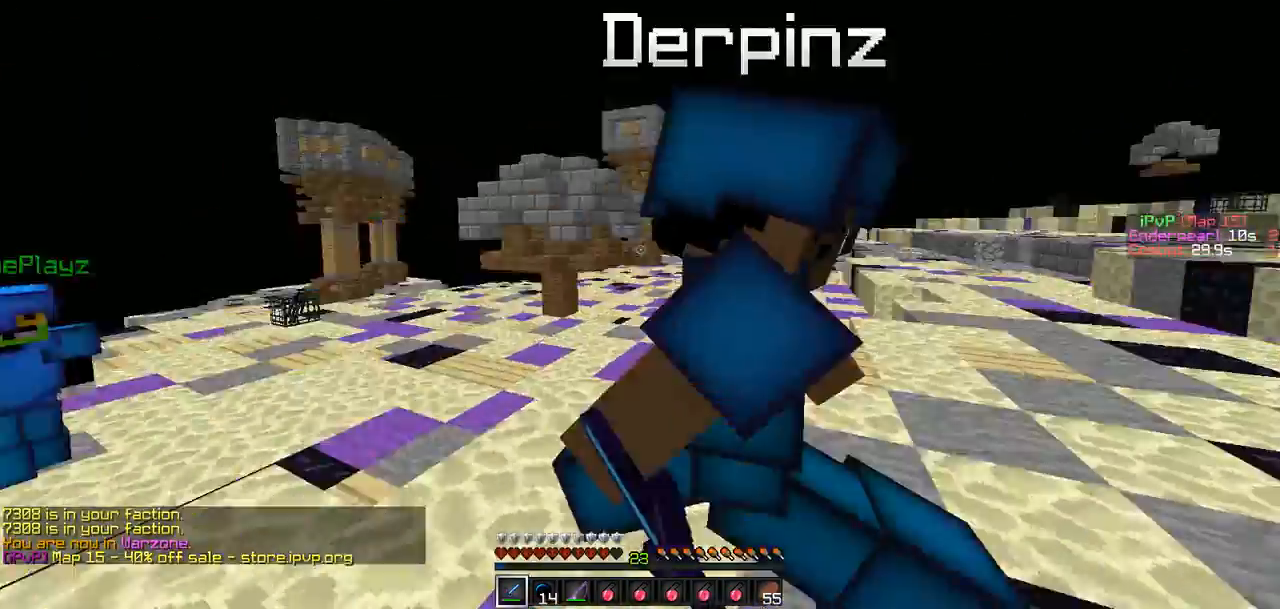
{"keys": ["d"], "events": [[84, "w", "down"], [505, "w", "up"]]}